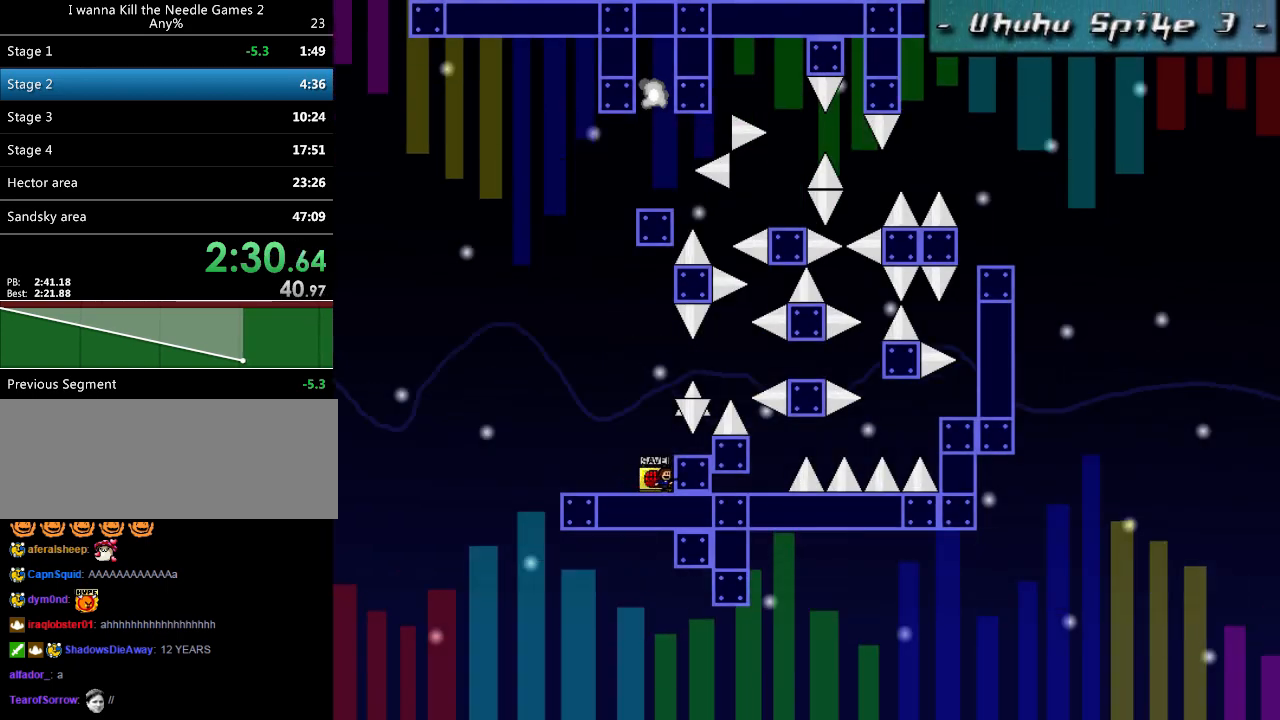
Gameplay with keyboard; each line is a JSON object with the keys held at the frame after it. "events" lists presses ("down") and releases ("up") of "down", "left", "r", "right", "shift_l", "shift_r", "up" and "z" between this image and that frame as [ms after this image, input, new state], when the widget could be followed in between. No other keys are recorded. Mouse input is not recorded.
{"keys": [], "events": [[100, "right", "up"], [120, "shift_l", "down"], [200, "shift_l", "up"], [300, "right", "down"], [320, "right", "up"]]}
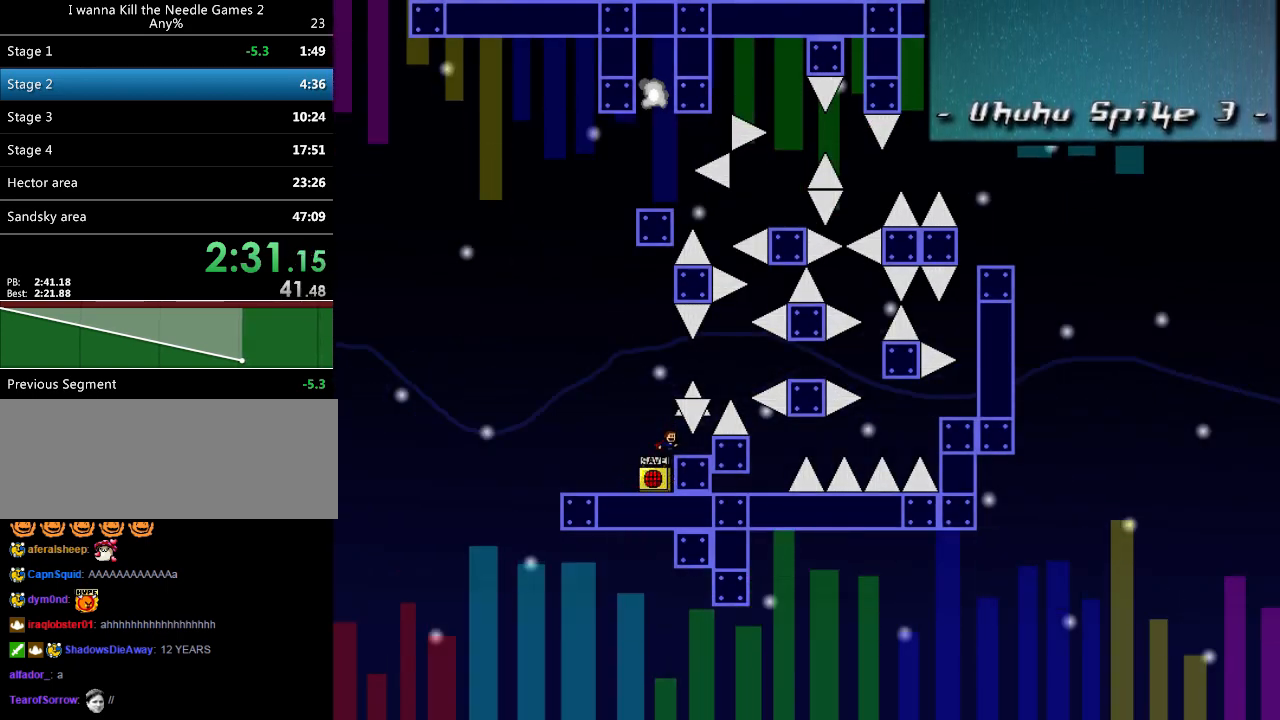
{"keys": ["right"], "events": [[20, "left", "down"], [20, "shift_l", "down"], [80, "left", "up"], [160, "right", "down"], [260, "shift_l", "up"]]}
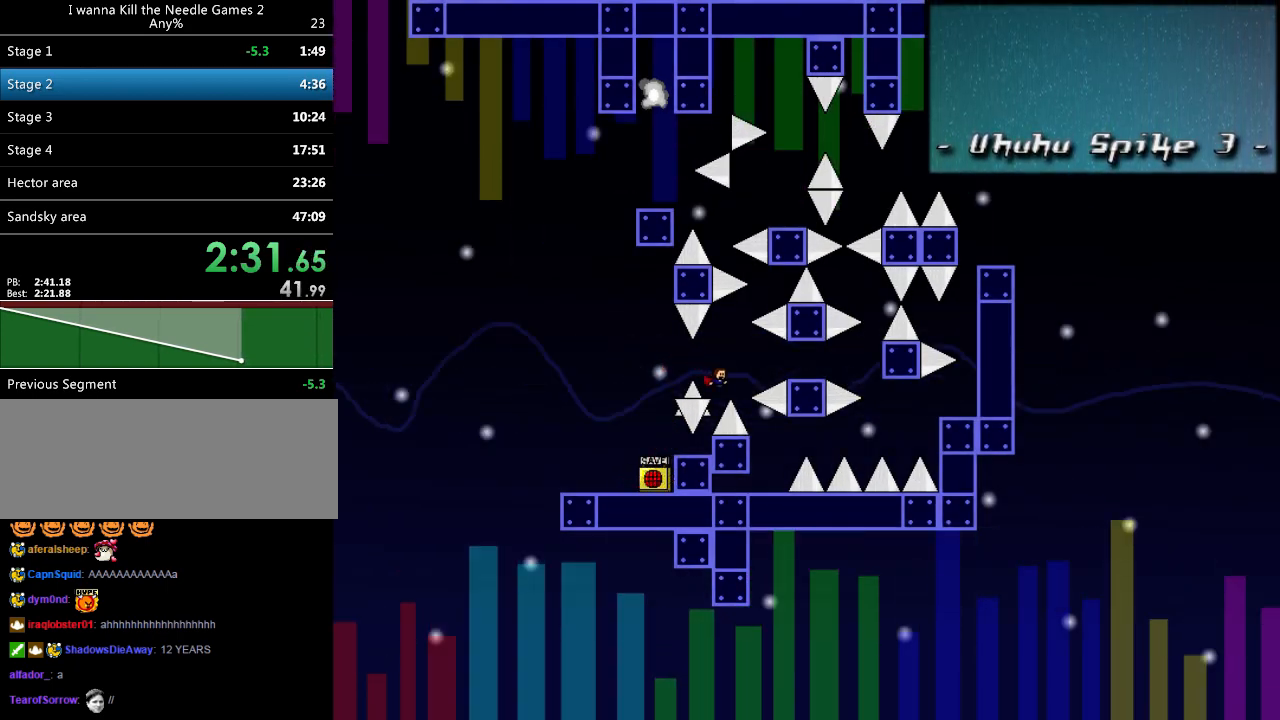
{"keys": ["right", "shift_l"], "events": [[20, "shift_l", "down"], [100, "shift_l", "up"], [380, "shift_l", "down"]]}
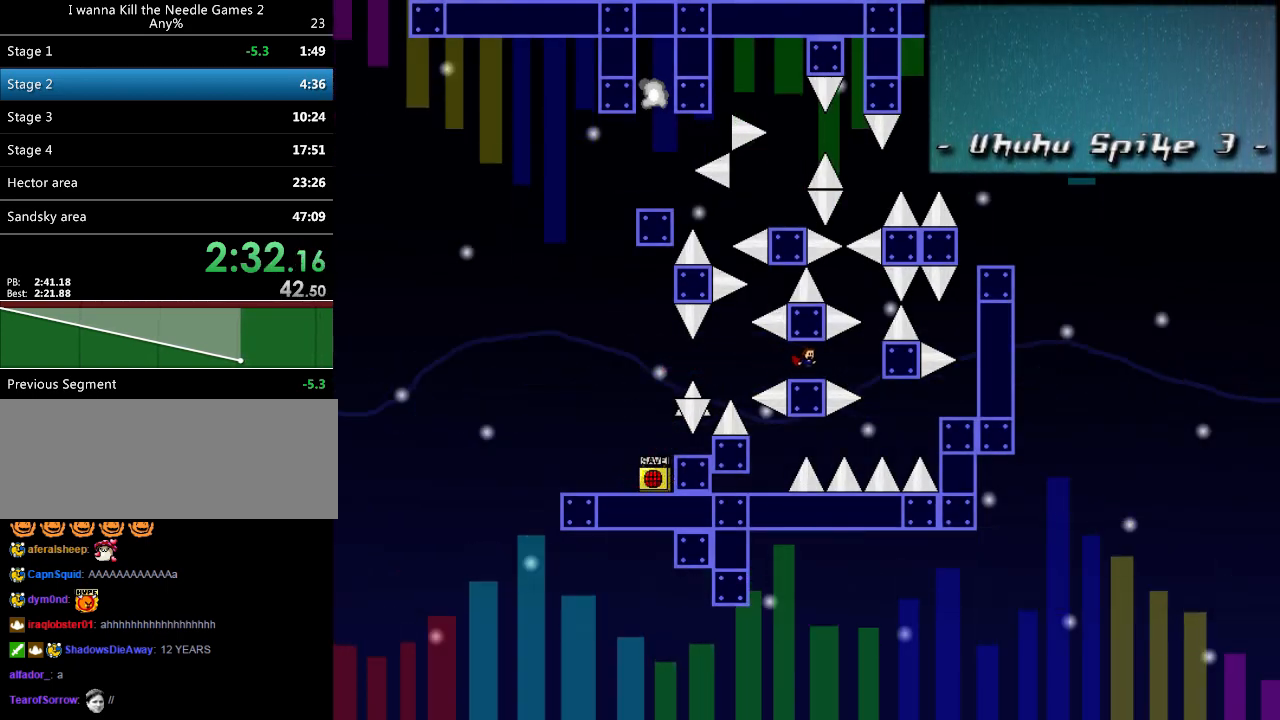
{"keys": ["shift_l"], "events": [[60, "right", "up"], [460, "right", "down"], [500, "right", "up"]]}
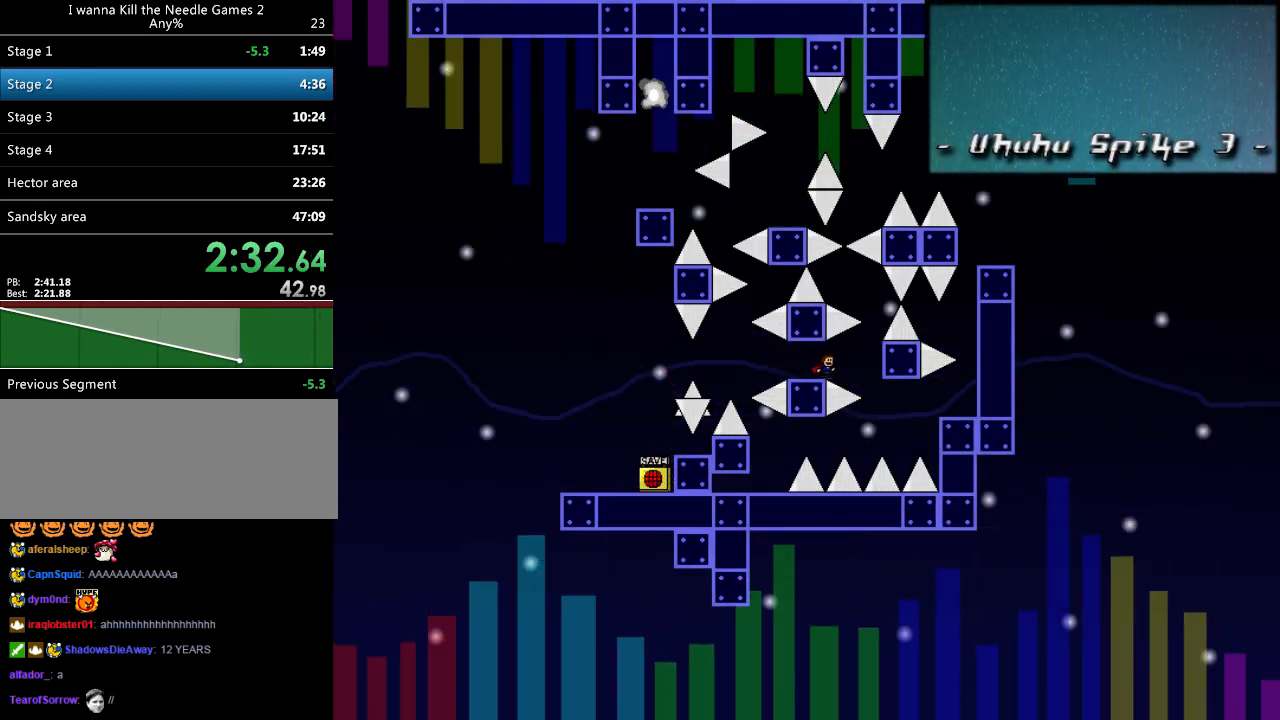
{"keys": ["right", "shift_r"], "events": [[220, "right", "down"], [220, "shift_l", "up"], [220, "shift_r", "down"]]}
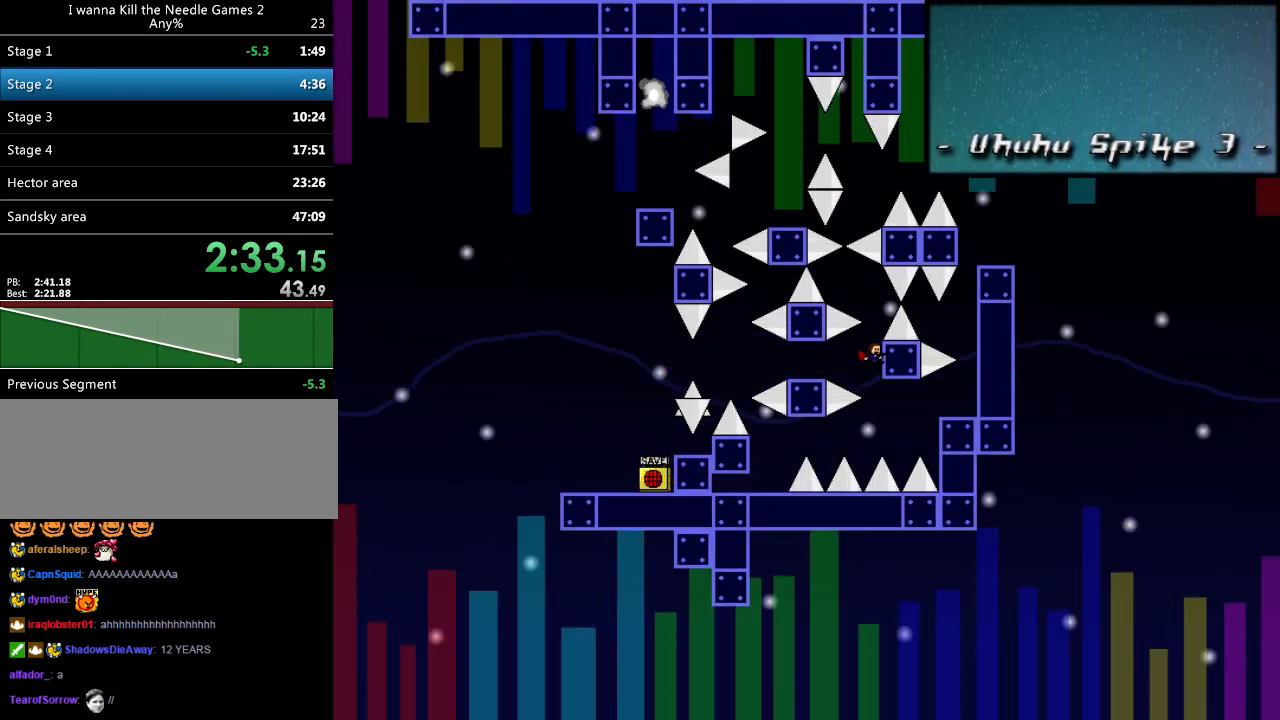
{"keys": ["right"], "events": [[40, "shift_r", "up"], [300, "shift_l", "down"], [500, "shift_l", "up"]]}
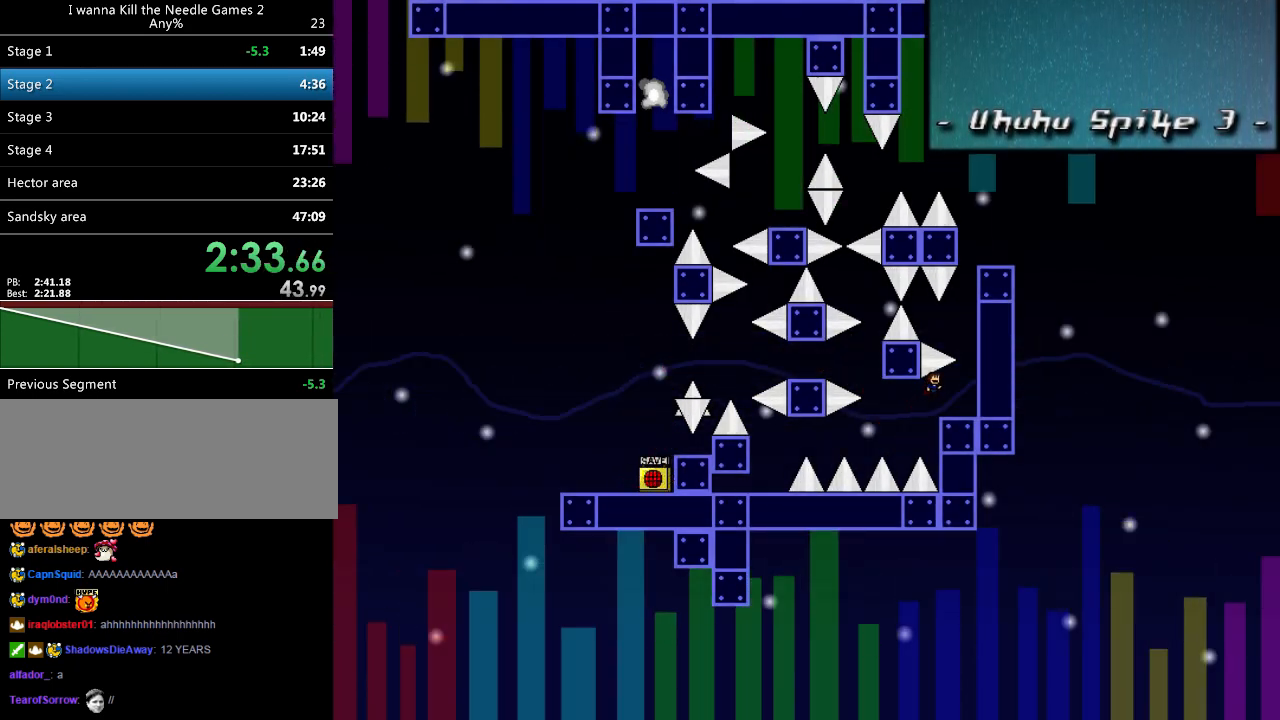
{"keys": ["right", "shift_l"], "events": [[260, "shift_l", "down"]]}
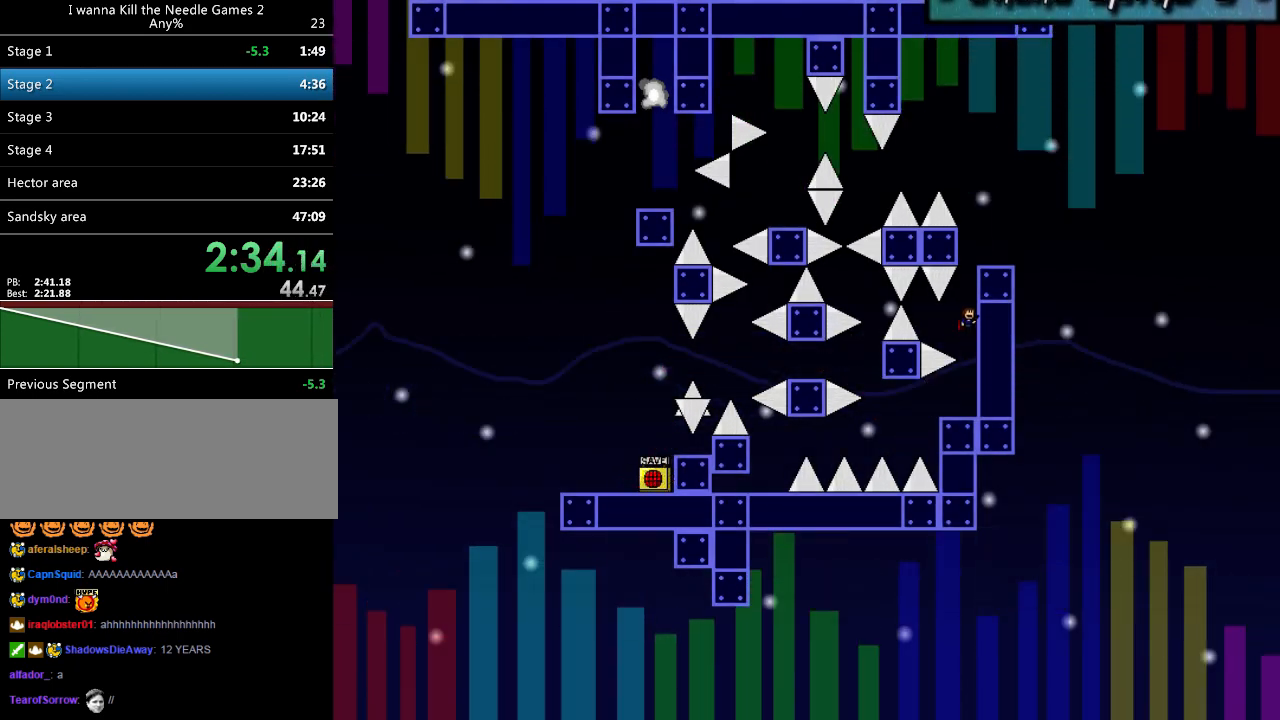
{"keys": [], "events": [[40, "shift_l", "up"], [80, "shift_l", "down"], [340, "shift_l", "up"], [380, "right", "up"]]}
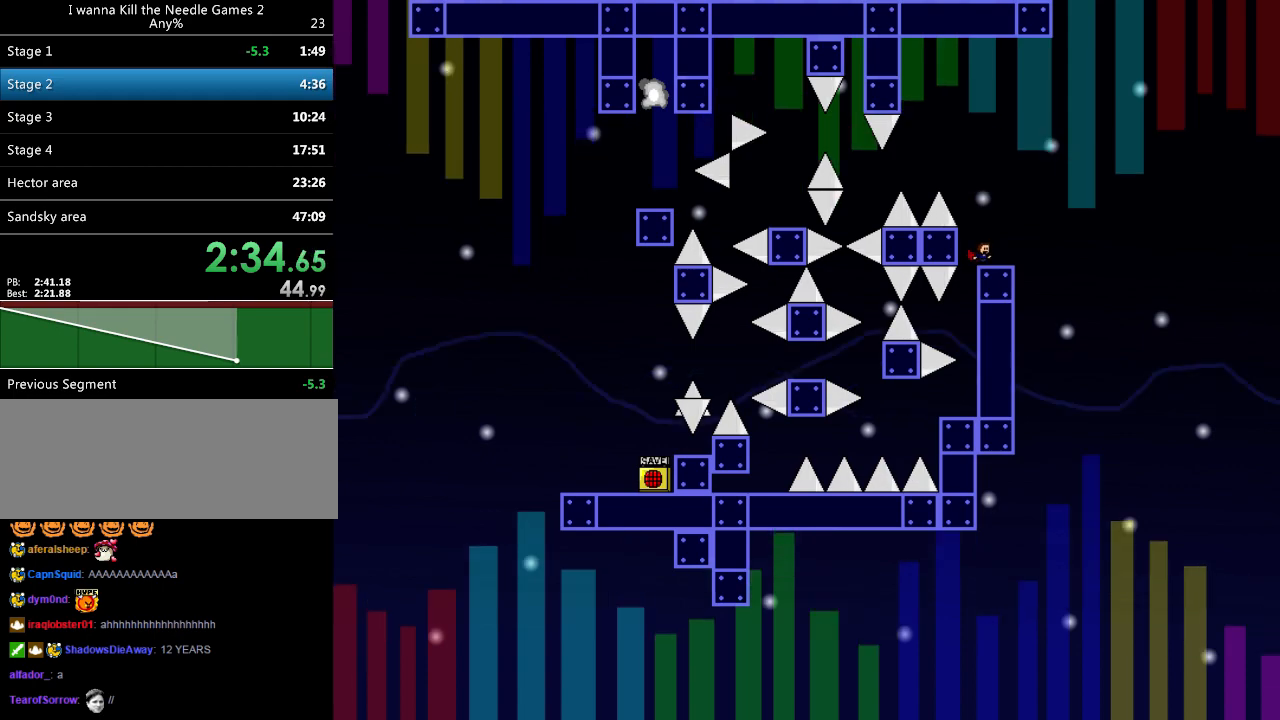
{"keys": ["left", "shift_l"], "events": [[40, "shift_l", "down"], [60, "left", "down"]]}
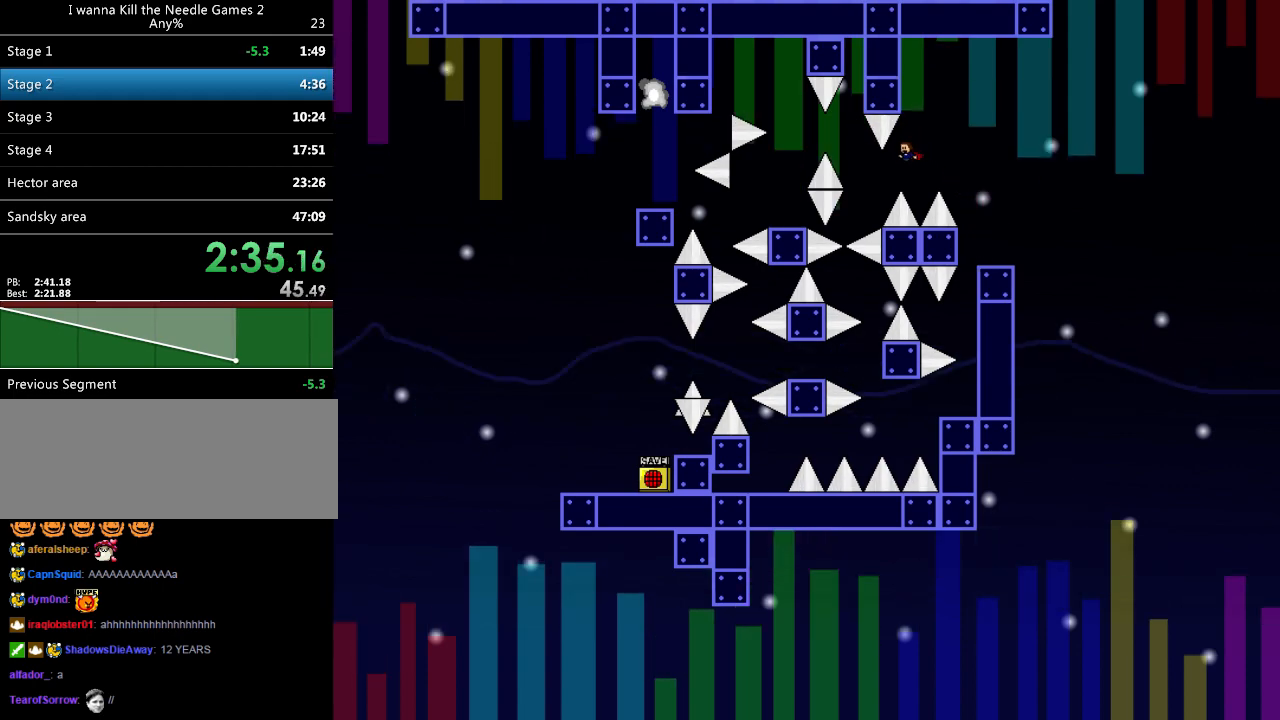
{"keys": ["left"], "events": [[40, "shift_l", "up"], [200, "shift_l", "down"], [400, "shift_l", "up"]]}
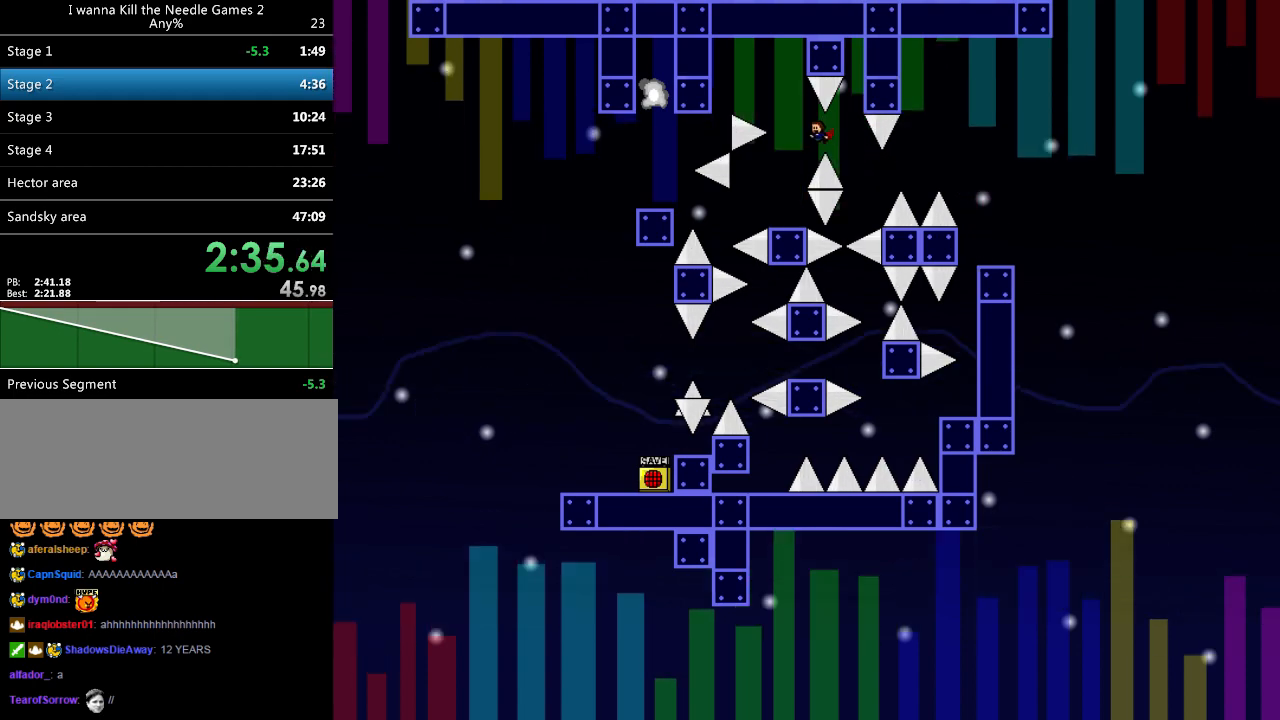
{"keys": ["shift_l"], "events": [[160, "shift_l", "down"], [180, "left", "up"], [360, "left", "down"], [440, "left", "up"]]}
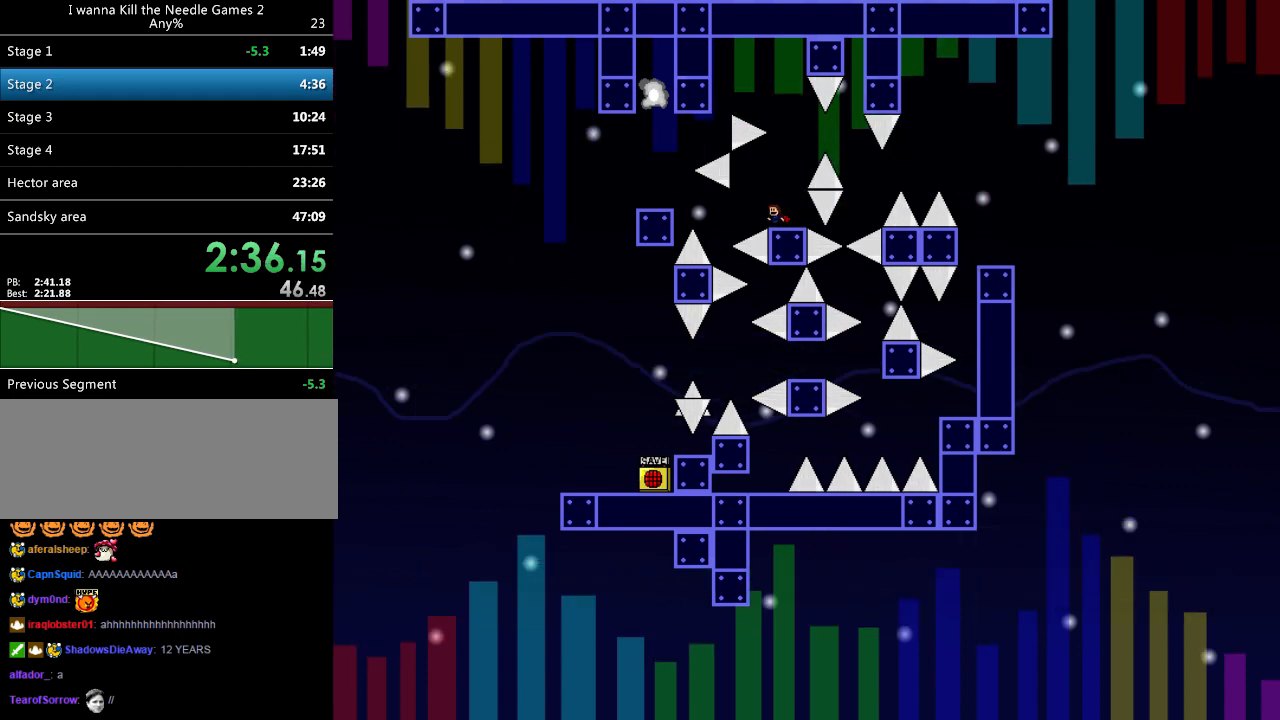
{"keys": ["left", "shift_l"], "events": [[80, "left", "down"], [80, "shift_l", "up"], [80, "shift_r", "down"], [120, "shift_r", "up"], [400, "shift_l", "down"]]}
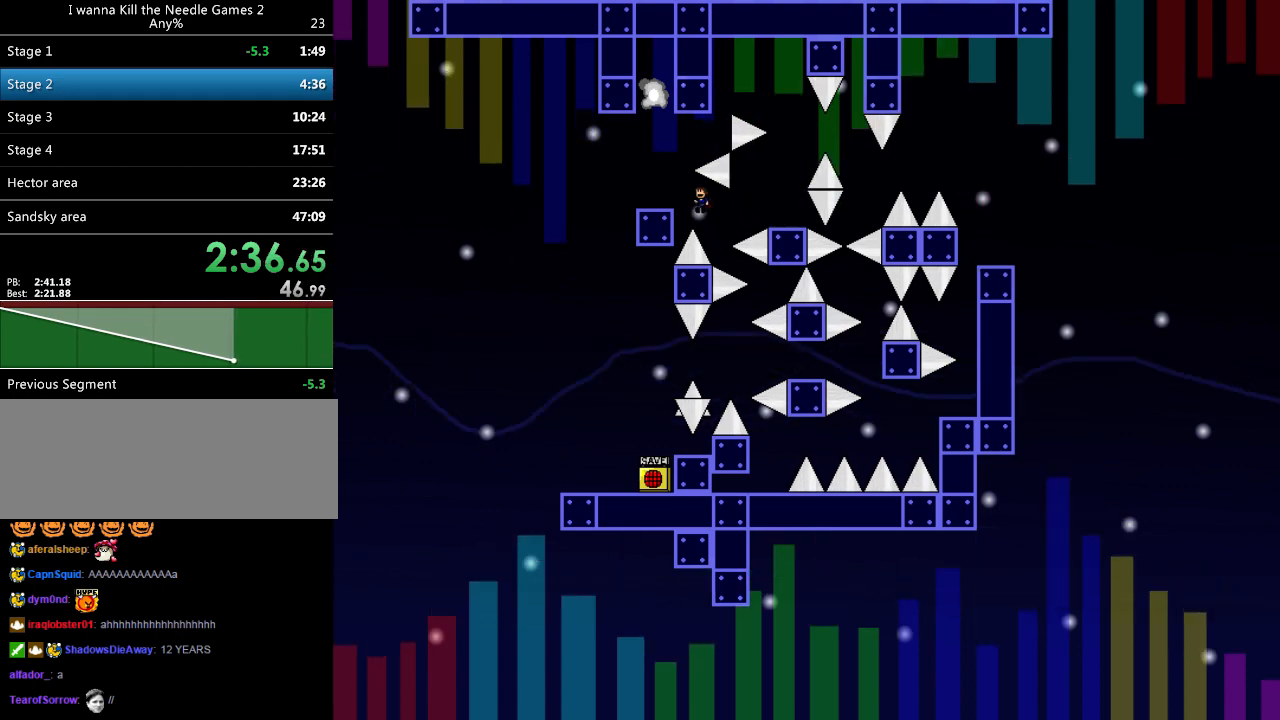
{"keys": ["down", "shift_l"], "events": [[20, "shift_l", "up"], [260, "left", "up"], [300, "shift_l", "down"], [420, "shift_l", "up"], [460, "shift_l", "down"], [500, "down", "down"]]}
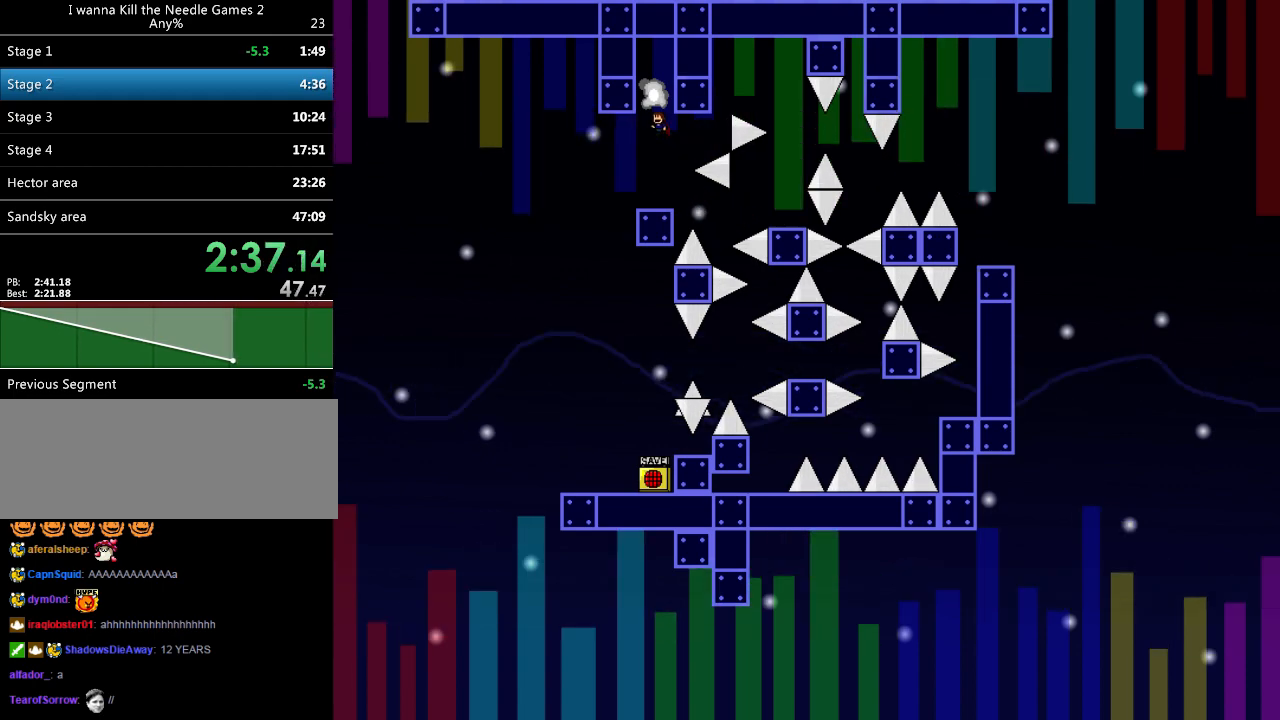
{"keys": ["right"], "events": [[140, "shift_l", "up"], [240, "z", "down"], [320, "z", "up"], [380, "z", "down"], [460, "down", "up"], [500, "right", "down"], [500, "z", "up"]]}
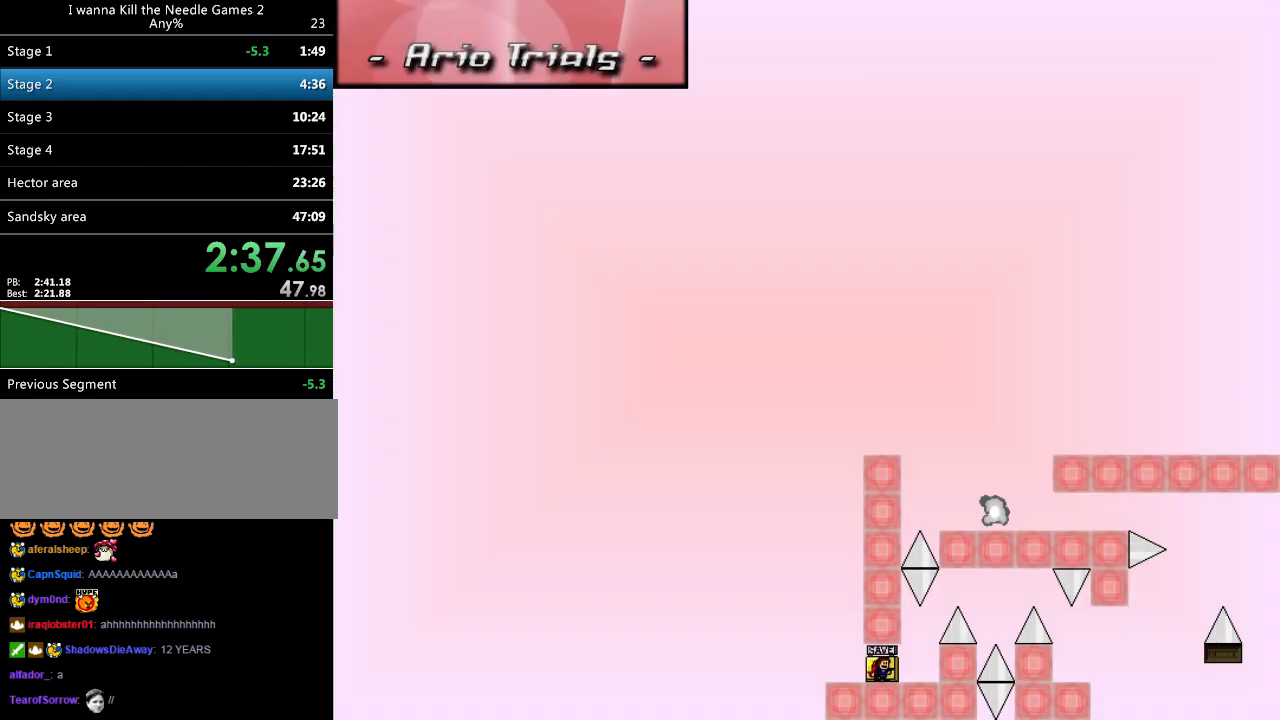
{"keys": ["left"], "events": [[40, "right", "up"], [120, "right", "down"], [240, "right", "up"], [260, "left", "down"], [300, "left", "up"], [380, "right", "down"], [460, "right", "up"], [480, "left", "down"]]}
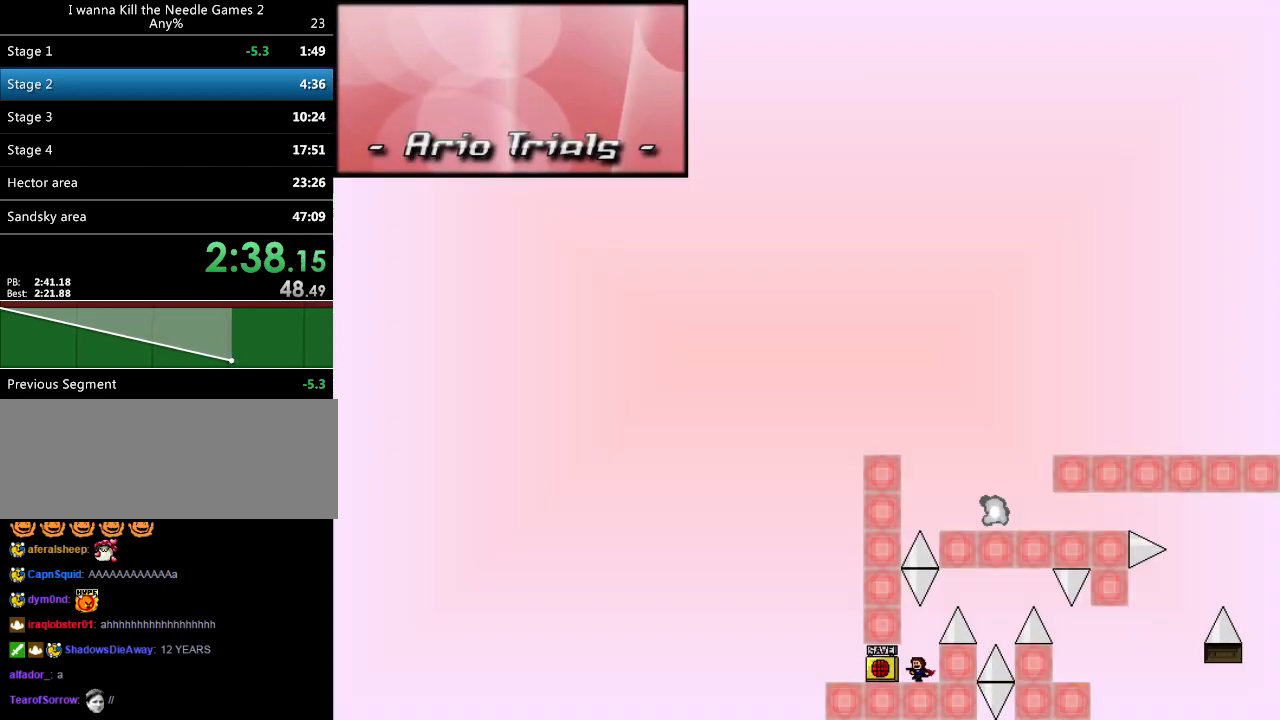
{"keys": [], "events": [[20, "left", "up"], [460, "left", "down"], [480, "left", "up"]]}
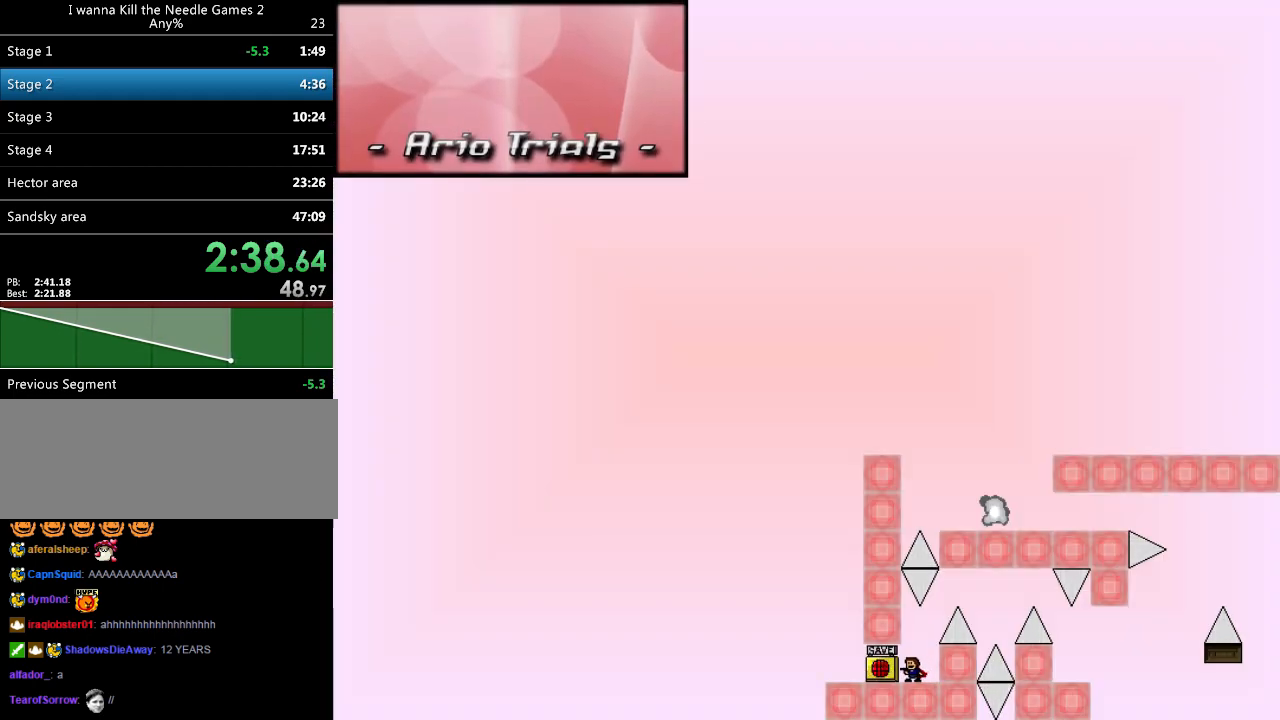
{"keys": ["right", "shift_l"], "events": [[140, "z", "down"], [180, "z", "up"], [320, "right", "down"], [320, "shift_l", "down"]]}
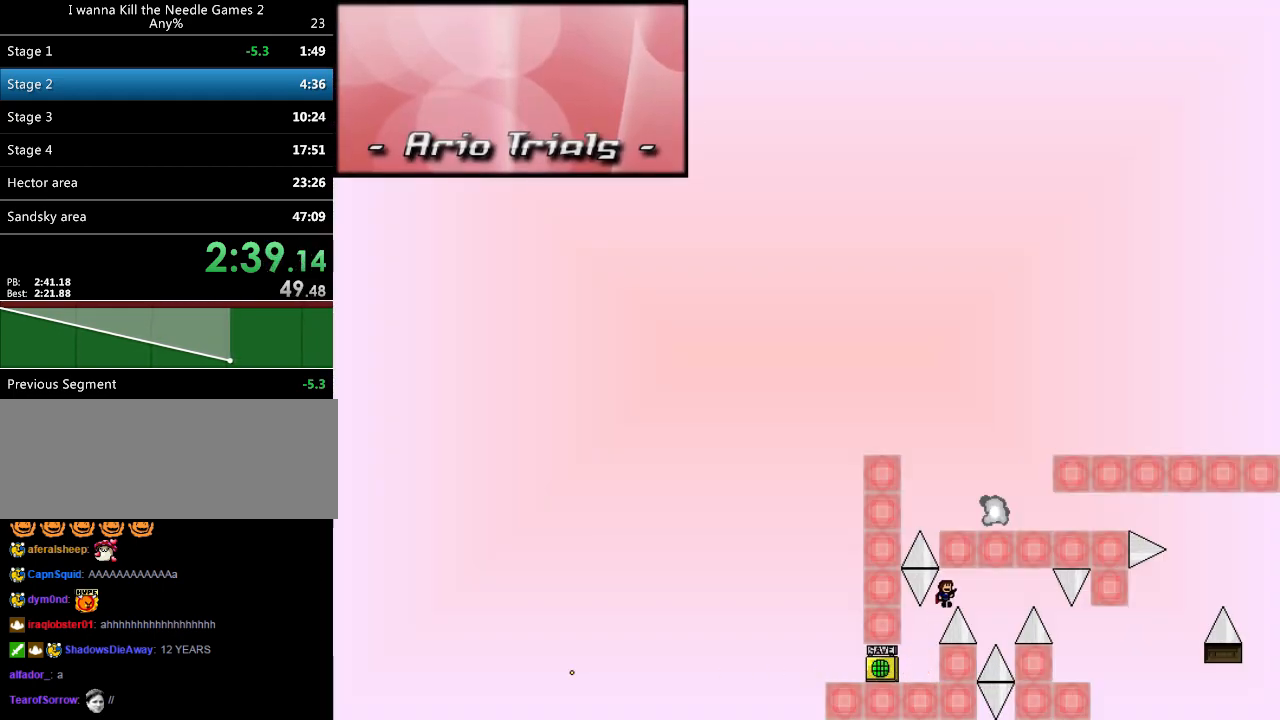
{"keys": ["right", "shift_l"], "events": [[180, "shift_l", "up"], [300, "shift_l", "down"]]}
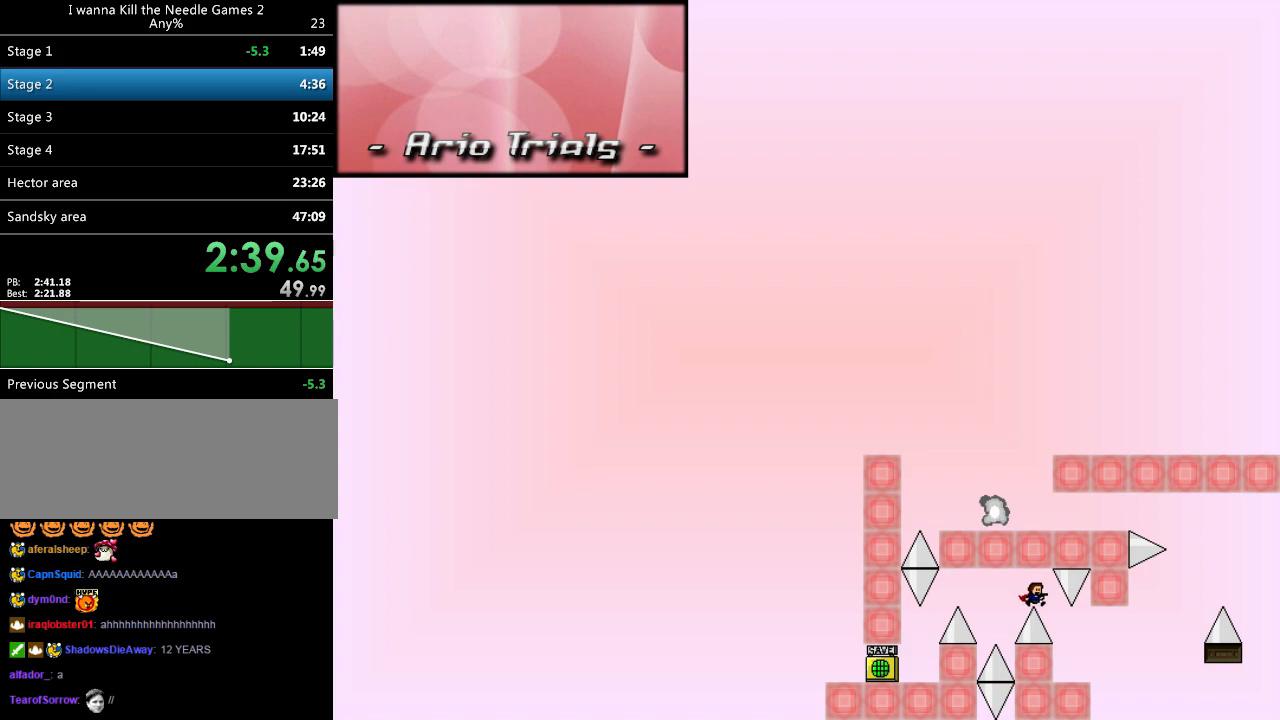
{"keys": ["right", "shift_l"], "events": [[100, "shift_l", "up"], [220, "right", "up"], [260, "r", "down"], [300, "r", "up"], [320, "right", "down"], [320, "shift_l", "down"]]}
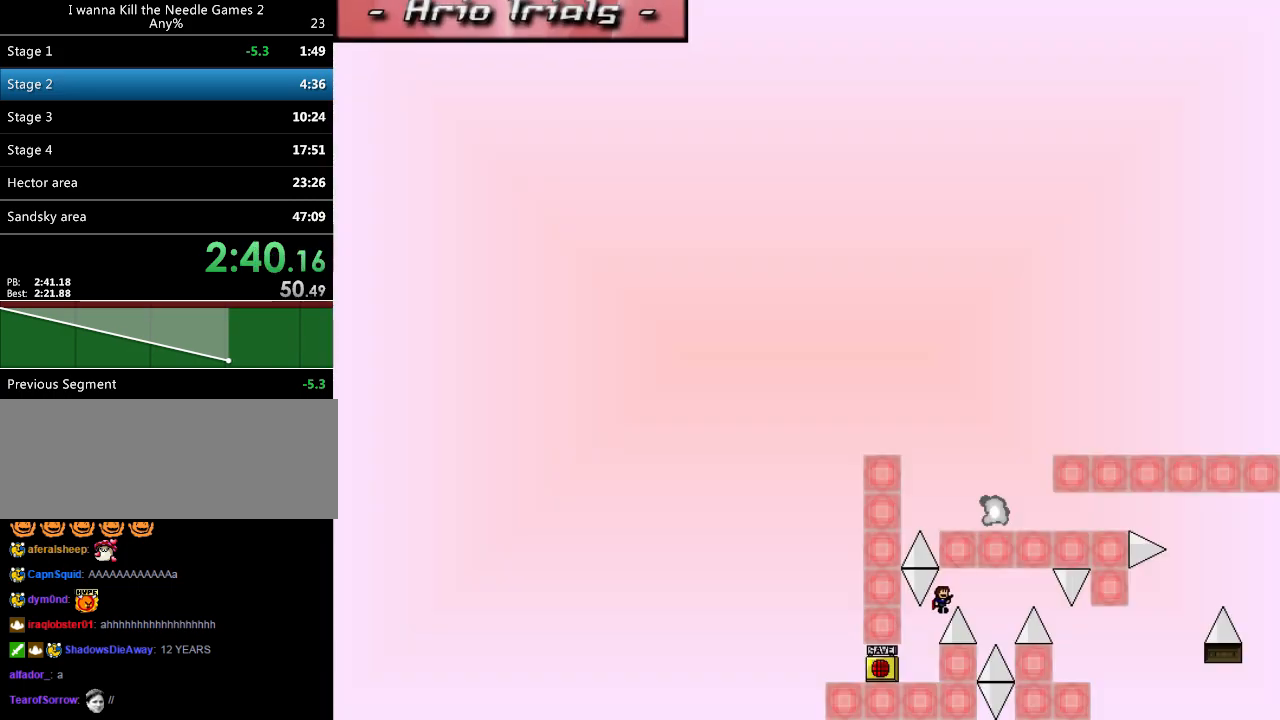
{"keys": ["right", "shift_l"], "events": [[200, "shift_l", "up"], [300, "shift_l", "down"]]}
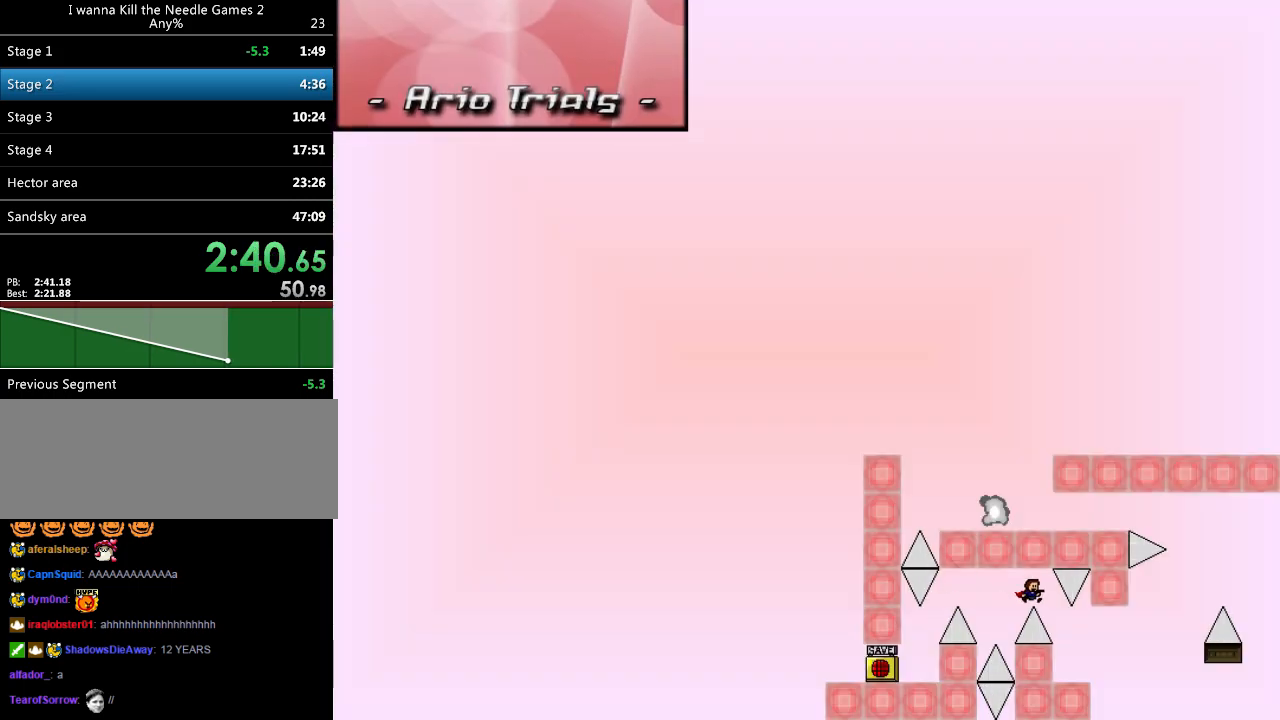
{"keys": ["right", "shift_l"], "events": [[160, "shift_l", "up"], [180, "right", "up"], [200, "r", "down"], [260, "r", "up"], [280, "right", "down"], [280, "shift_l", "down"]]}
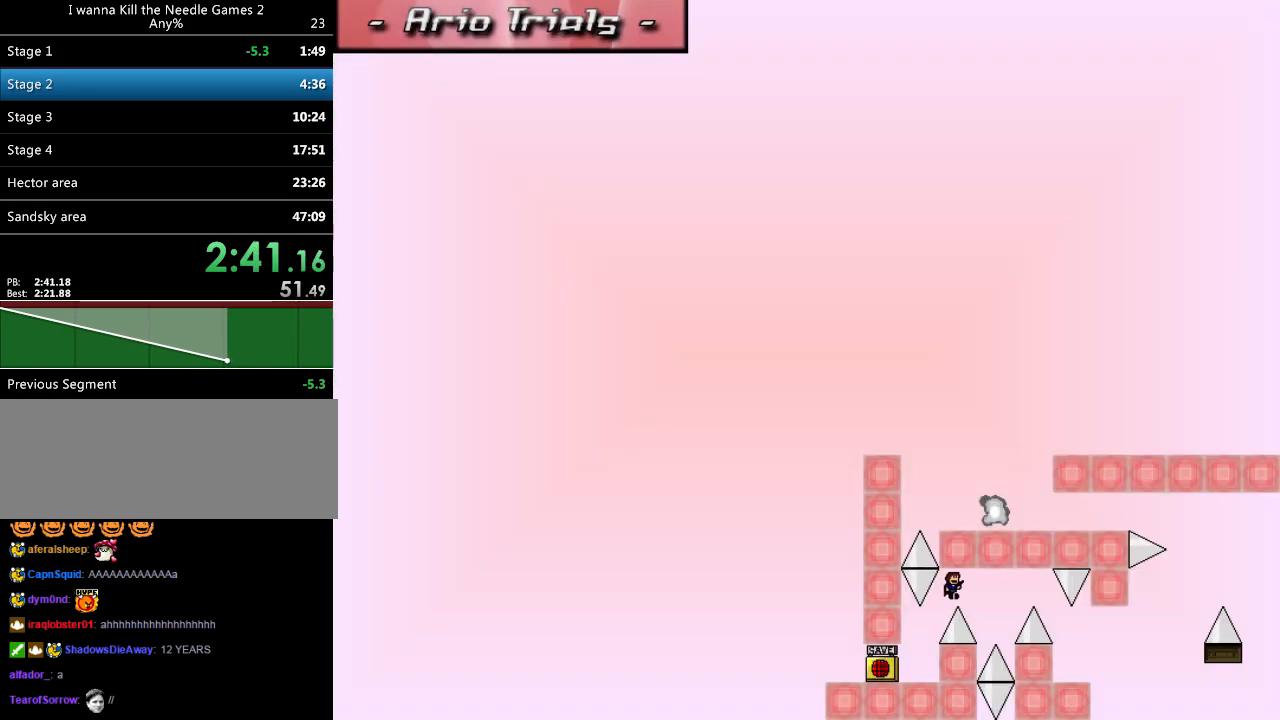
{"keys": ["right", "shift_l"], "events": [[120, "shift_l", "up"], [260, "shift_l", "down"]]}
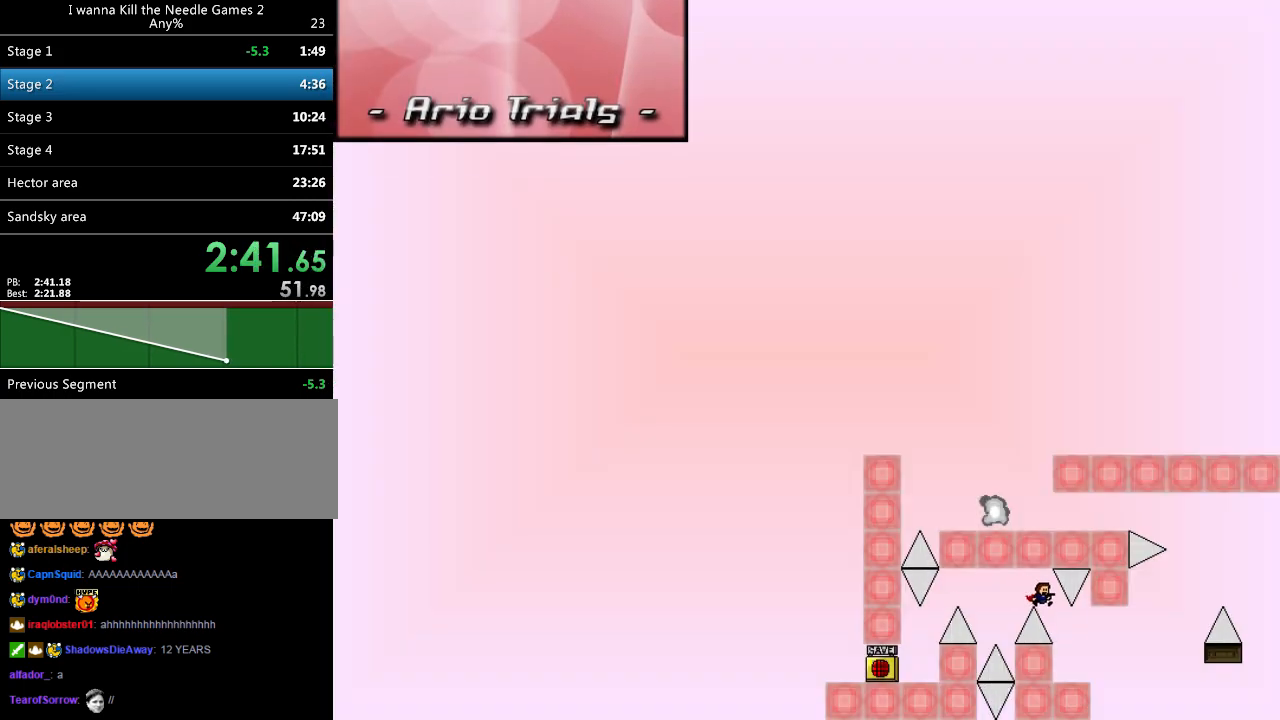
{"keys": ["right"], "events": [[80, "shift_l", "up"], [240, "right", "up"], [300, "right", "down"], [300, "shift_l", "down"], [320, "shift_l", "up"]]}
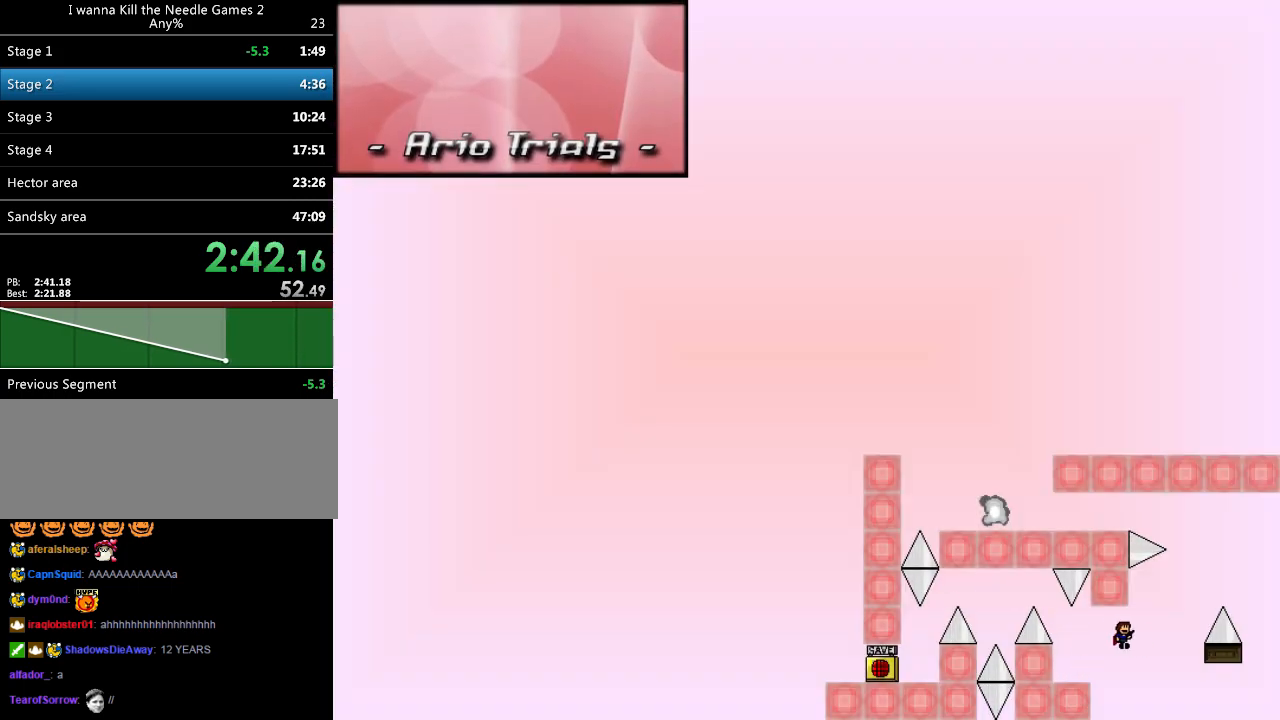
{"keys": ["left", "shift_l"], "events": [[280, "shift_l", "down"], [320, "shift_l", "up"], [420, "right", "up"], [460, "left", "down"], [480, "shift_l", "down"]]}
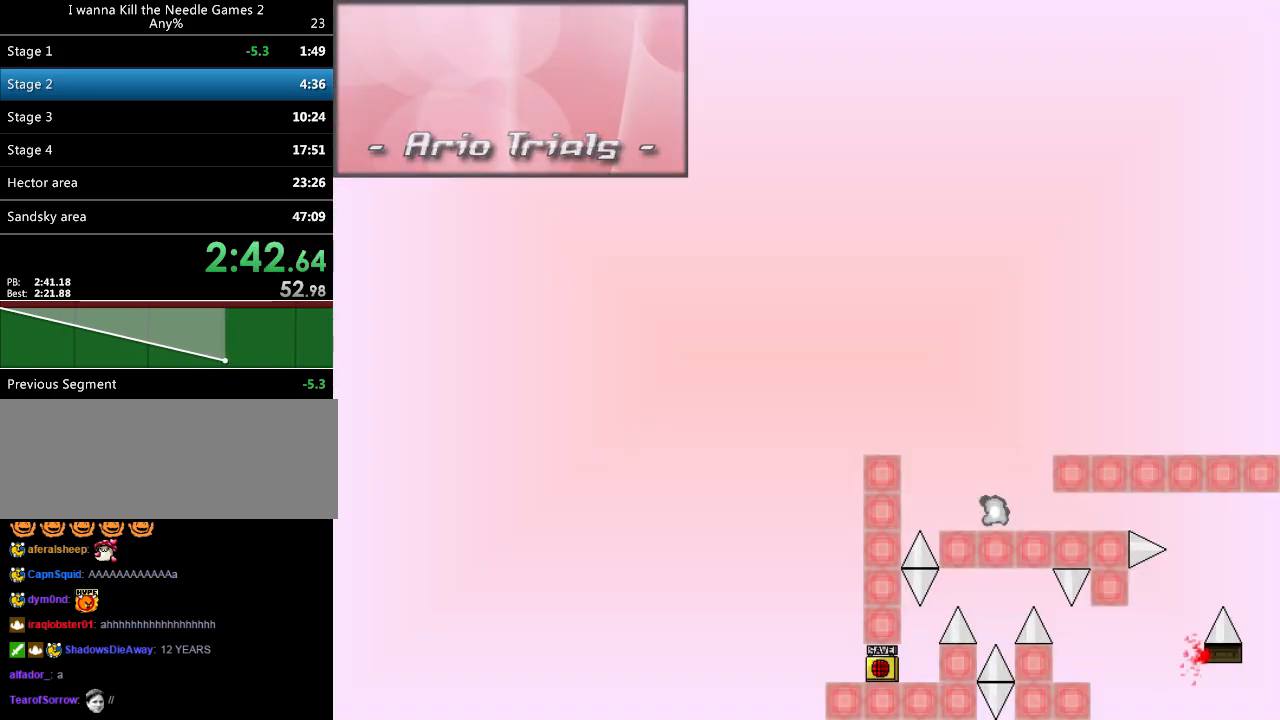
{"keys": ["right", "shift_l"], "events": [[80, "left", "up"], [160, "shift_l", "up"], [220, "r", "down"], [260, "r", "up"], [300, "right", "down"], [300, "shift_l", "down"]]}
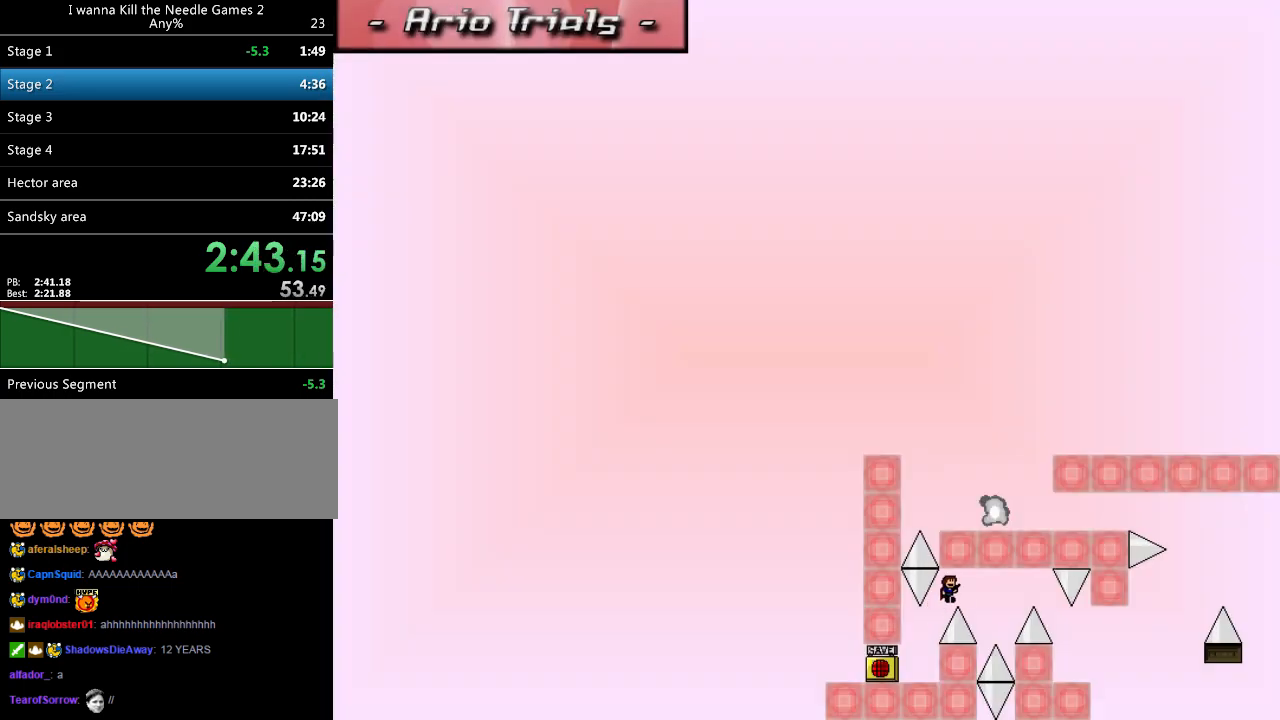
{"keys": ["right", "shift_l"], "events": [[120, "shift_l", "up"], [280, "shift_l", "down"]]}
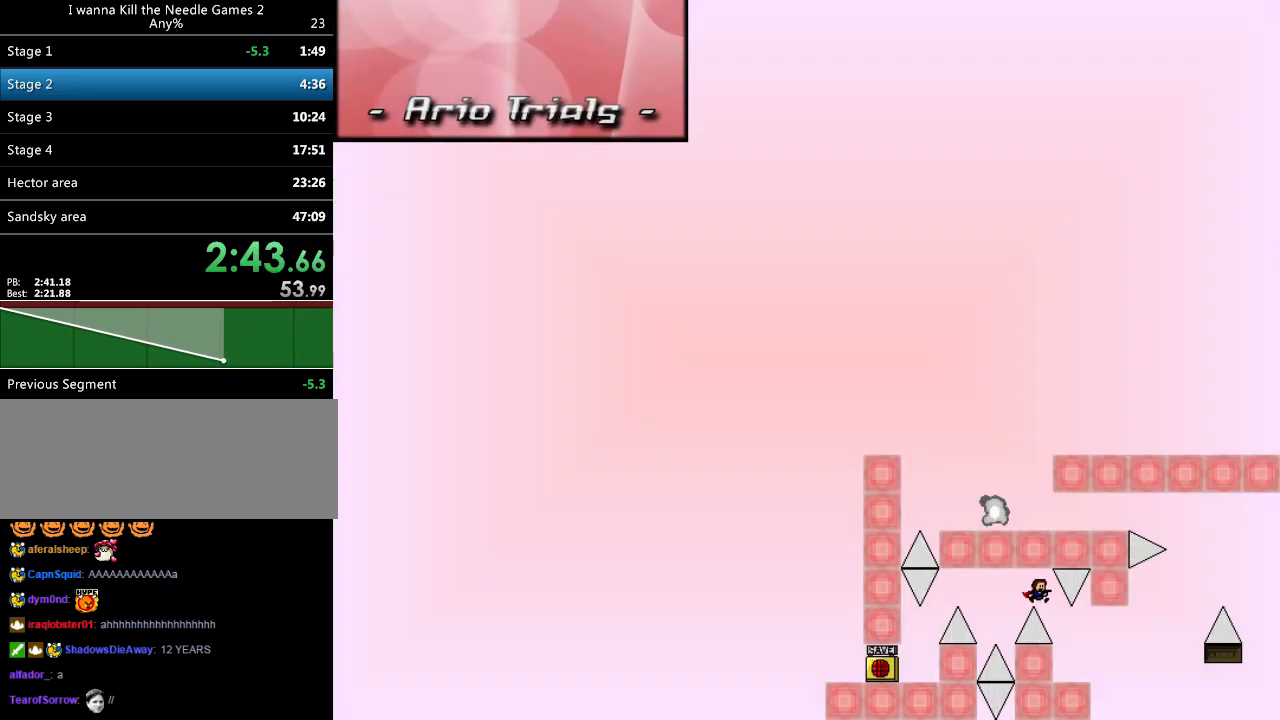
{"keys": ["right"], "events": [[140, "shift_l", "up"], [220, "right", "up"], [300, "right", "down"], [340, "shift_l", "down"], [360, "shift_l", "up"]]}
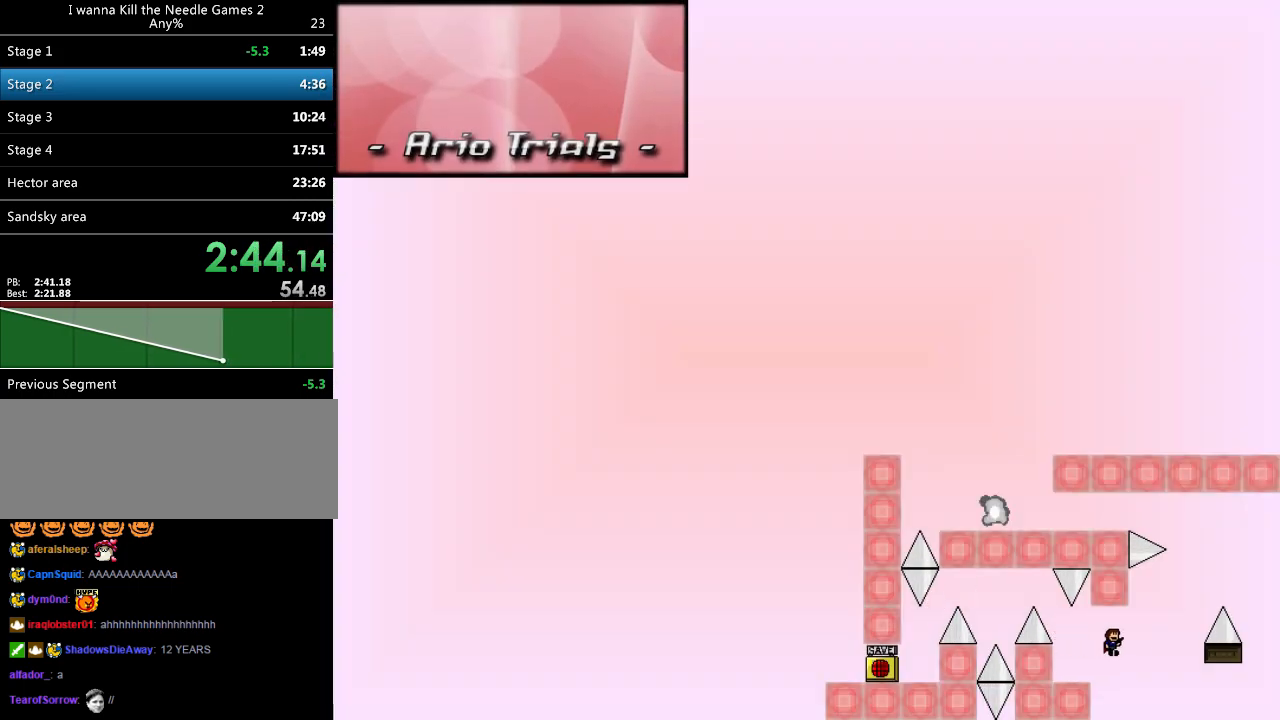
{"keys": ["right"], "events": [[340, "shift_l", "down"], [380, "shift_l", "up"]]}
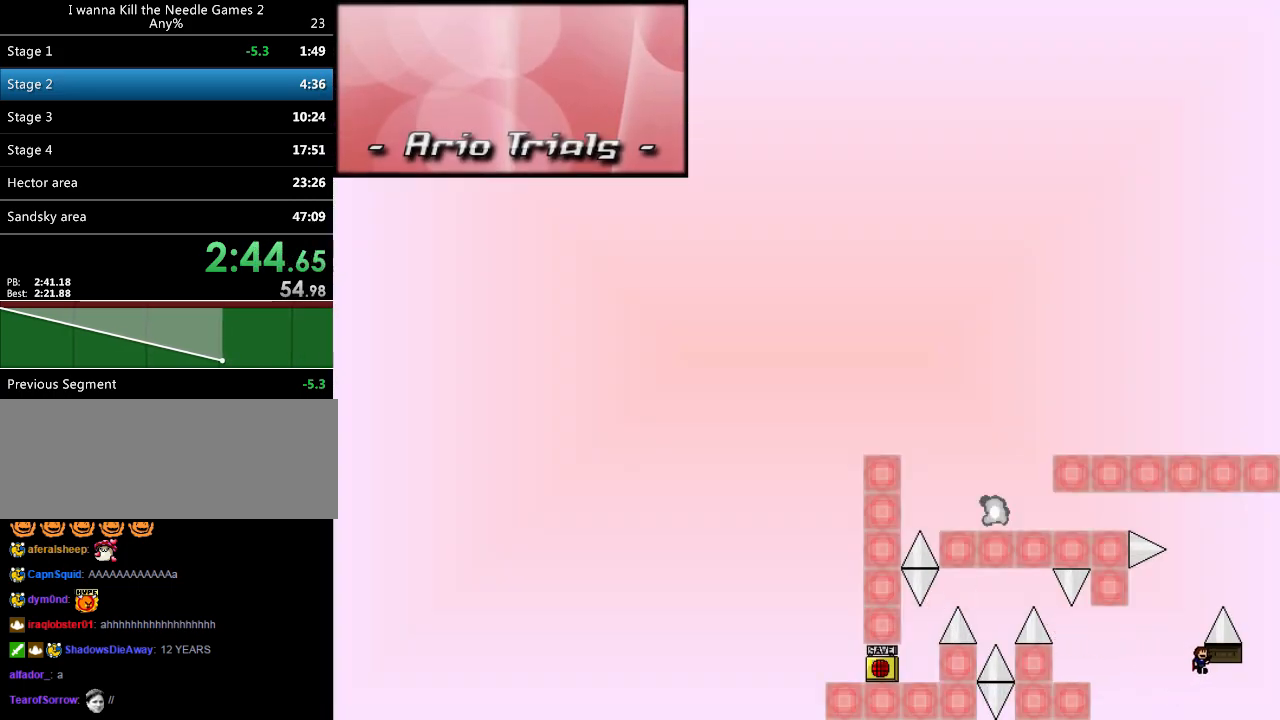
{"keys": ["right", "shift_l"], "events": [[20, "right", "up"], [20, "shift_l", "down"], [40, "left", "down"], [220, "left", "up"], [300, "shift_l", "up"], [320, "r", "down"], [380, "r", "up"], [400, "right", "down"], [400, "shift_l", "down"]]}
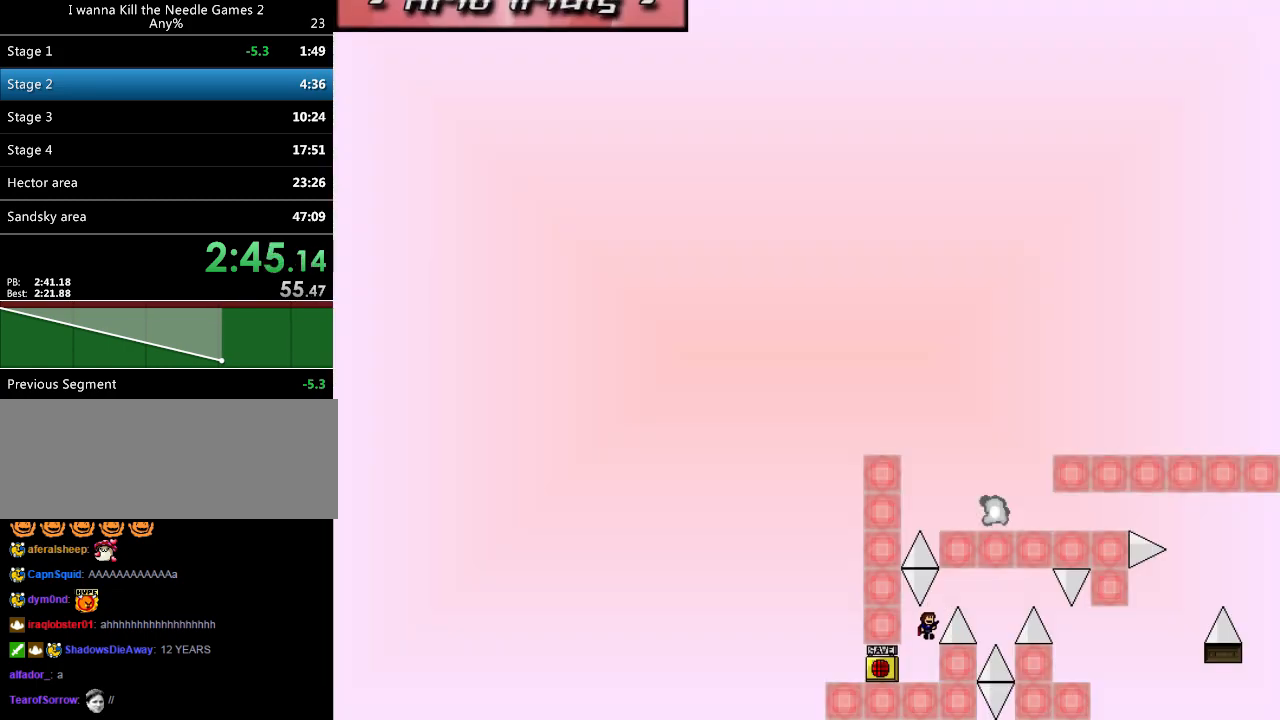
{"keys": ["right", "shift_l"], "events": [[260, "shift_l", "up"], [420, "shift_l", "down"]]}